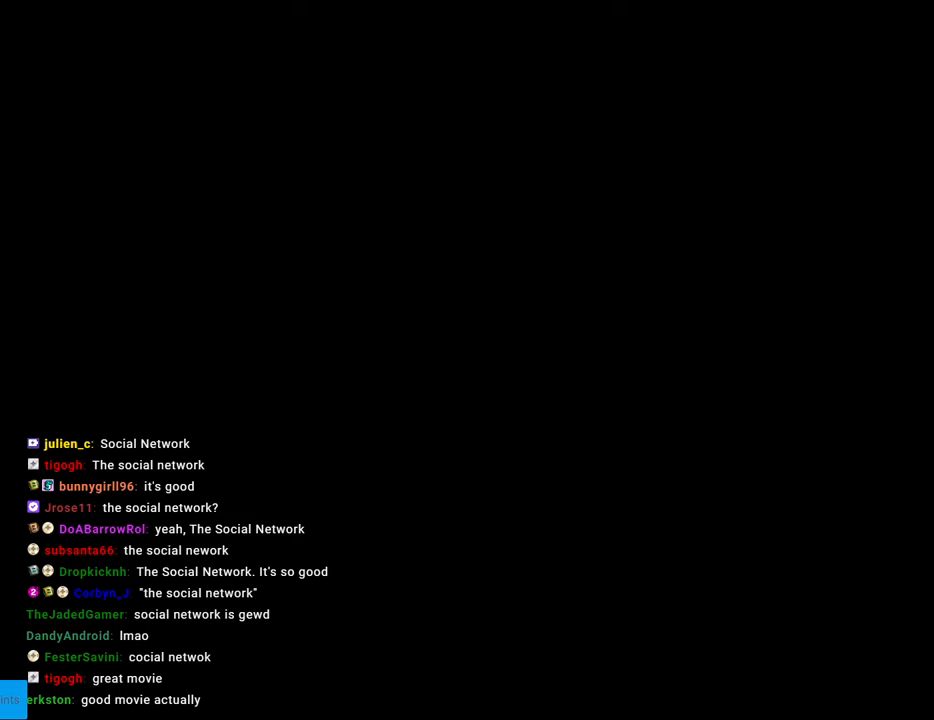
Gameplay with a controller (Nintendo layout); each line is a JSON object with the inputs held at the frame after it. "events" lists button and stick changes between this image and that frame as [ms after this image, input, new state], when the widget could be followed in between. Not read: L3 R3.
{"buttons": ["B", "Y"], "events": [[433, "B", "down"], [450, "Y", "down"]]}
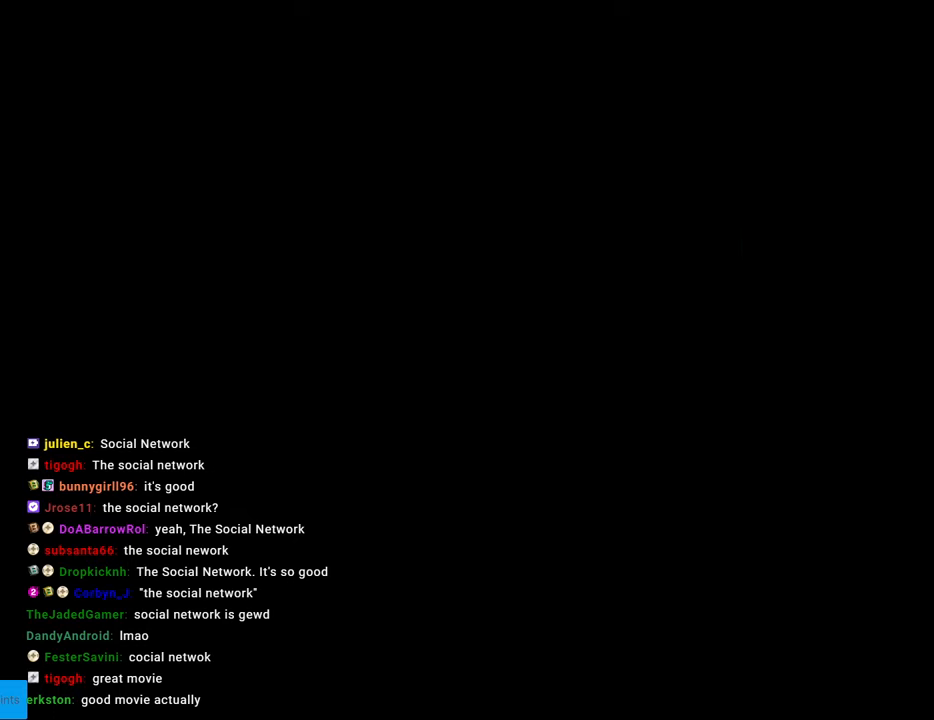
{"buttons": ["B", "Y", "DPAD_RIGHT"], "events": [[283, "DPAD_RIGHT", "down"]]}
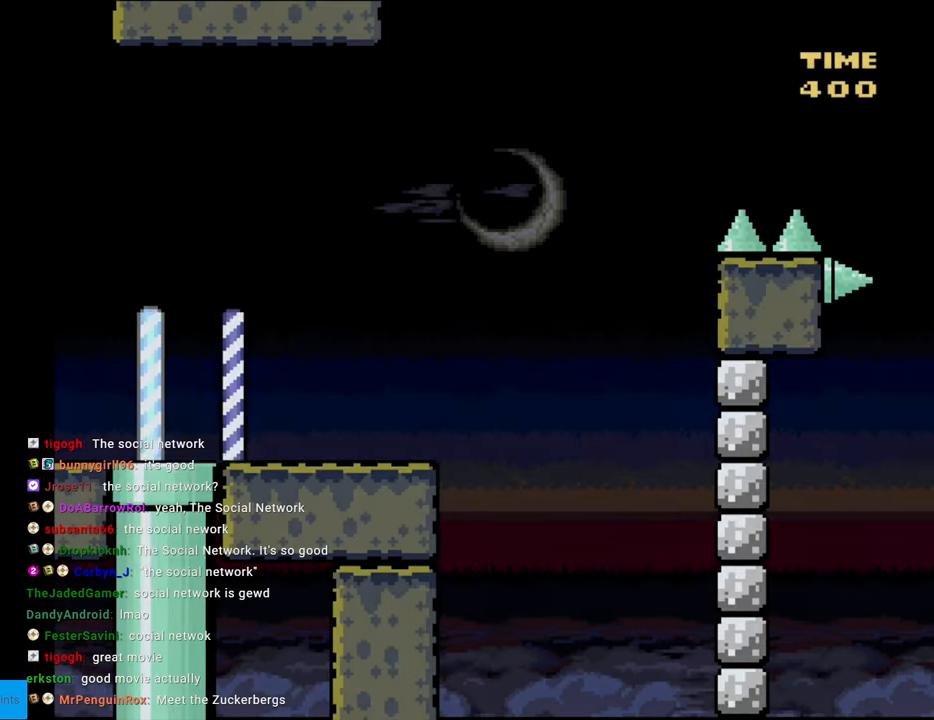
{"buttons": ["Y", "DPAD_RIGHT"], "events": [[83, "B", "up"]]}
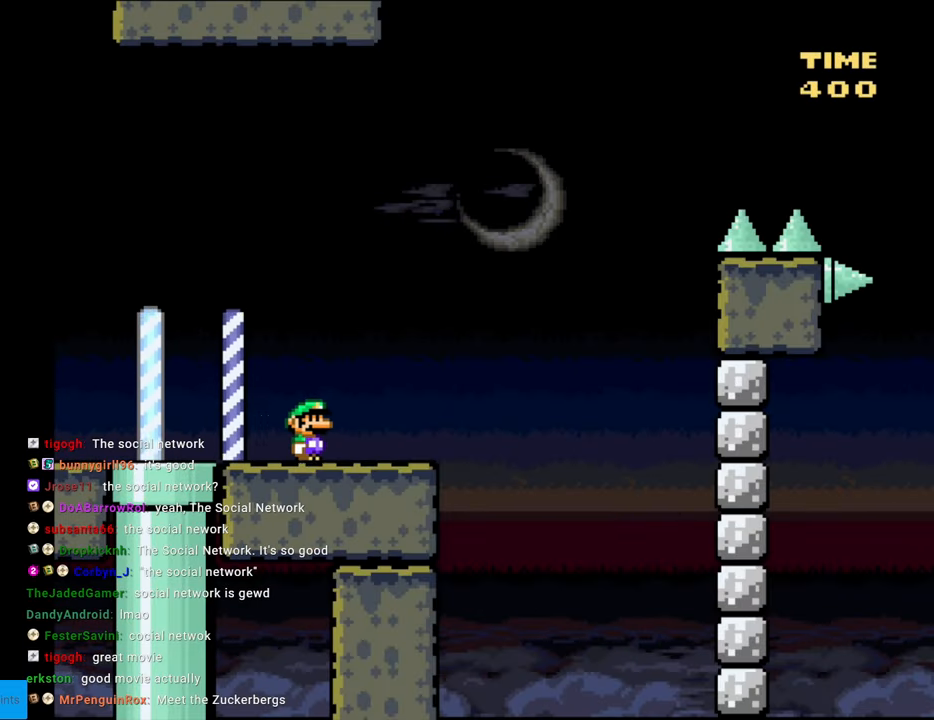
{"buttons": ["B", "Y", "DPAD_RIGHT"], "events": [[233, "B", "down"]]}
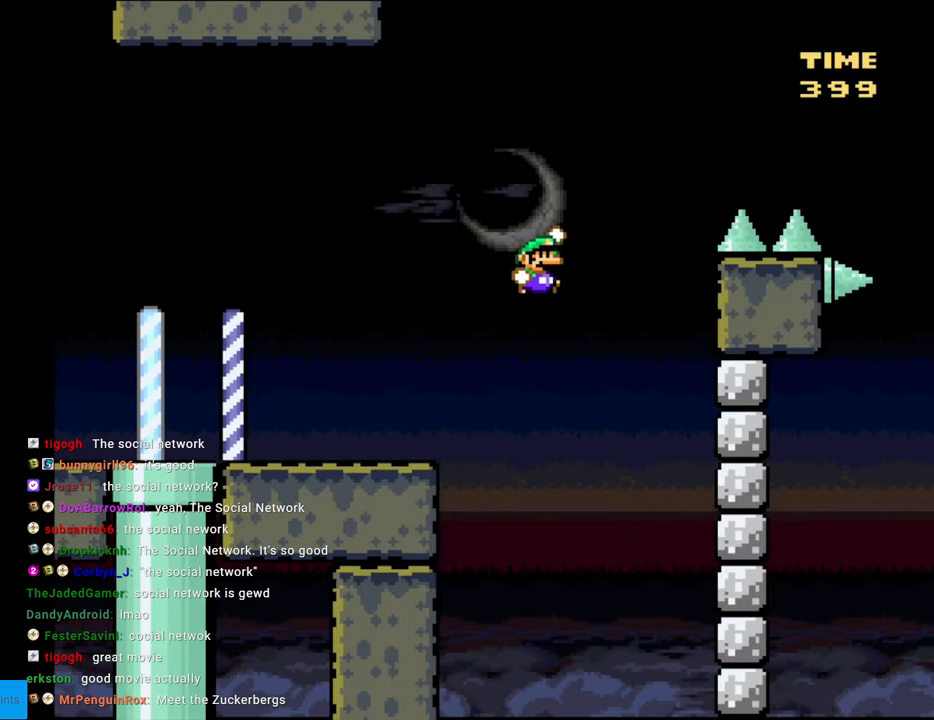
{"buttons": ["B", "Y", "DPAD_RIGHT"], "events": []}
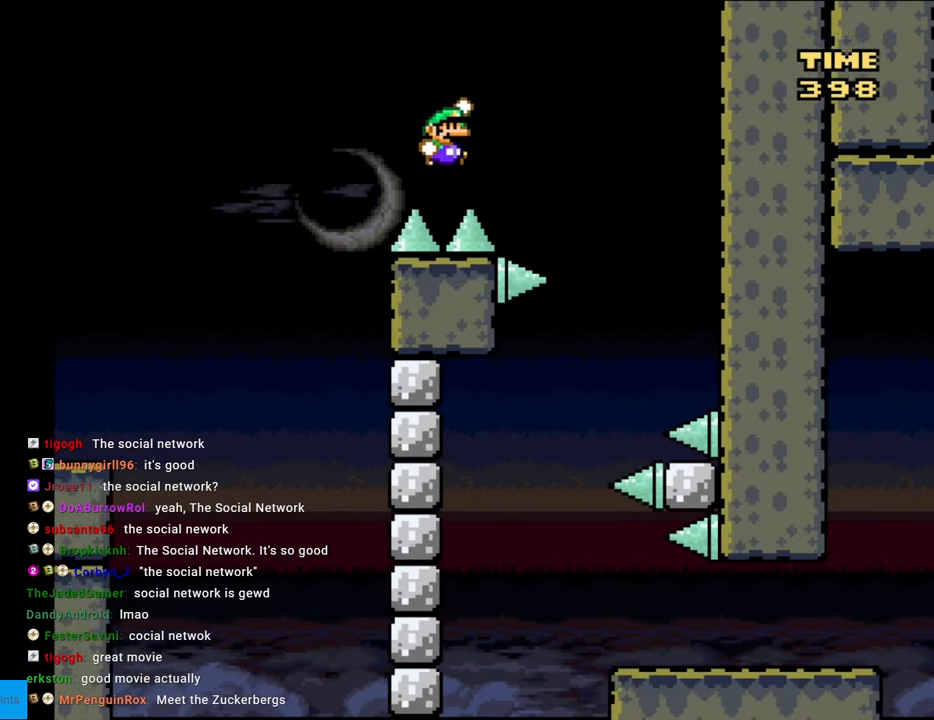
{"buttons": ["B", "Y"], "events": [[417, "DPAD_RIGHT", "up"]]}
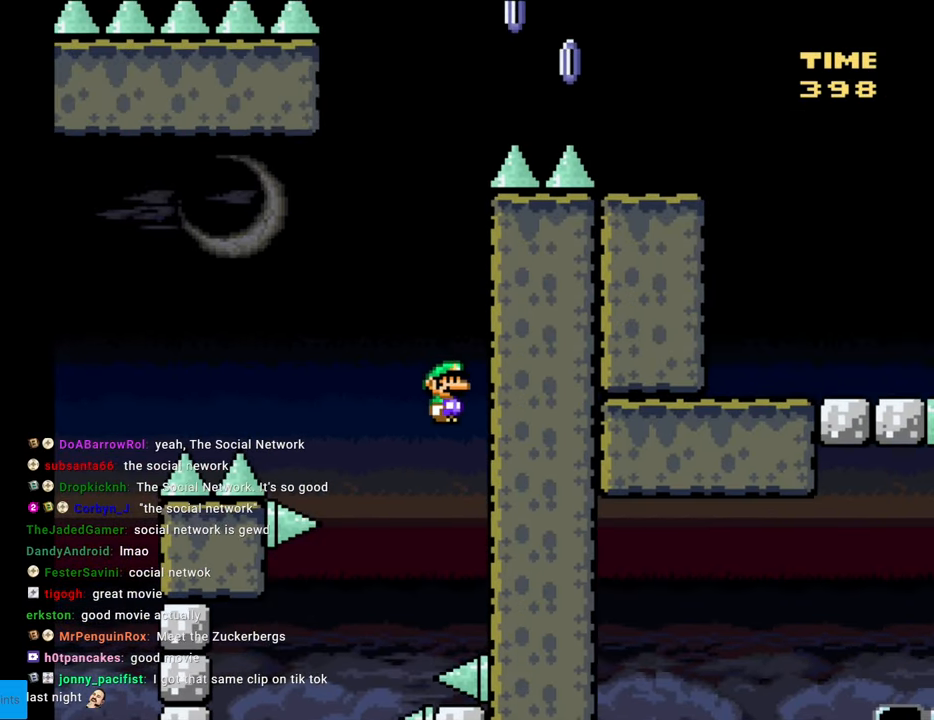
{"buttons": ["B", "Y", "DPAD_LEFT"], "events": [[483, "DPAD_LEFT", "down"]]}
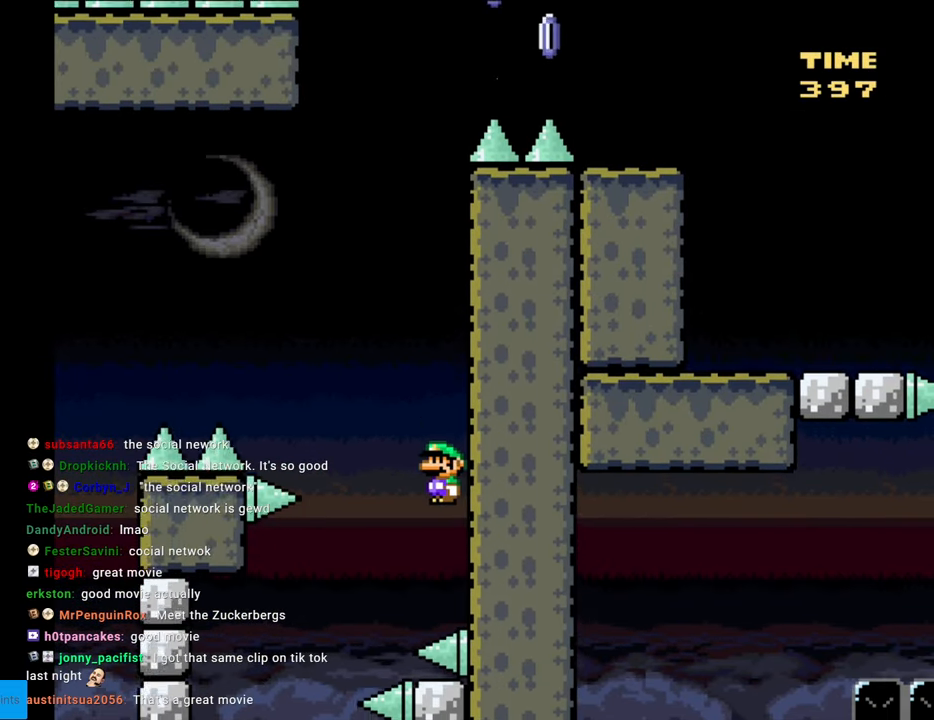
{"buttons": ["B", "Y", "DPAD_RIGHT"], "events": [[367, "DPAD_LEFT", "up"], [450, "DPAD_RIGHT", "down"]]}
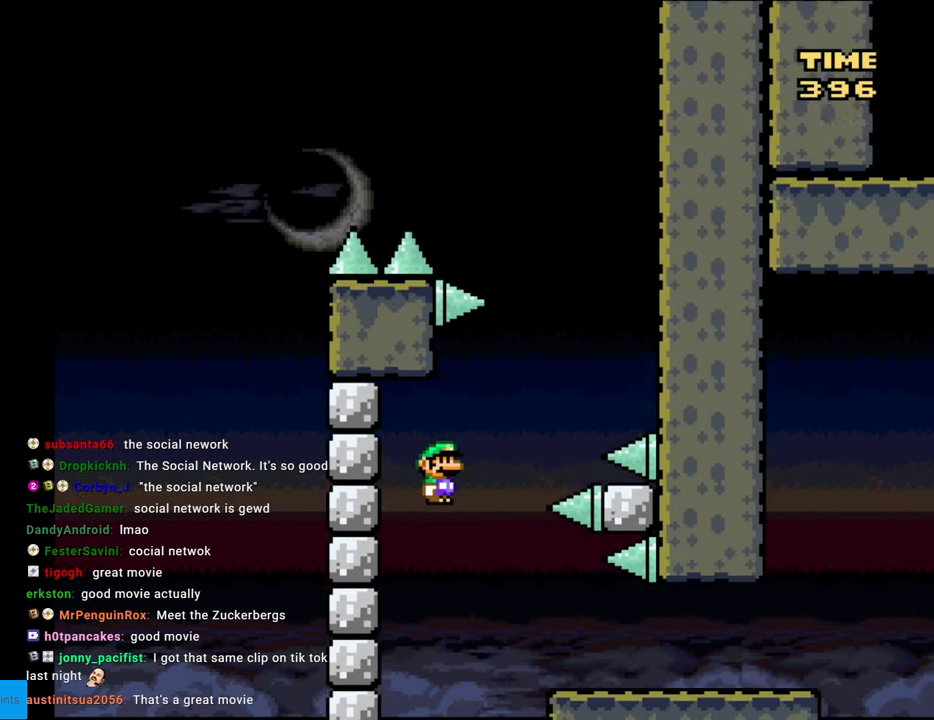
{"buttons": ["B", "Y", "DPAD_RIGHT"], "events": []}
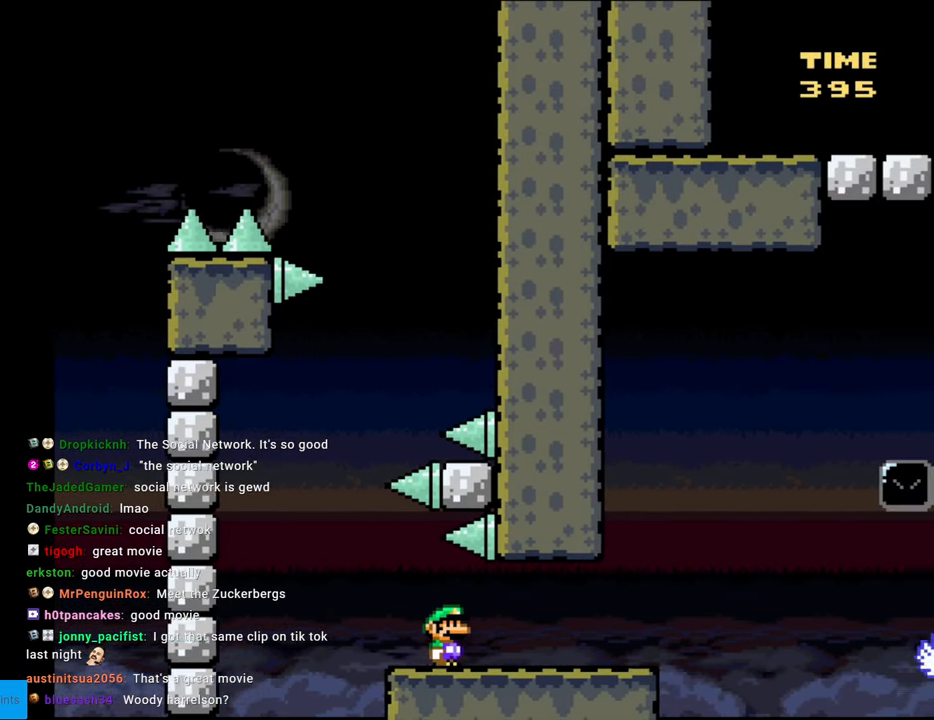
{"buttons": ["B", "Y", "DPAD_RIGHT"], "events": [[133, "B", "up"], [367, "B", "down"]]}
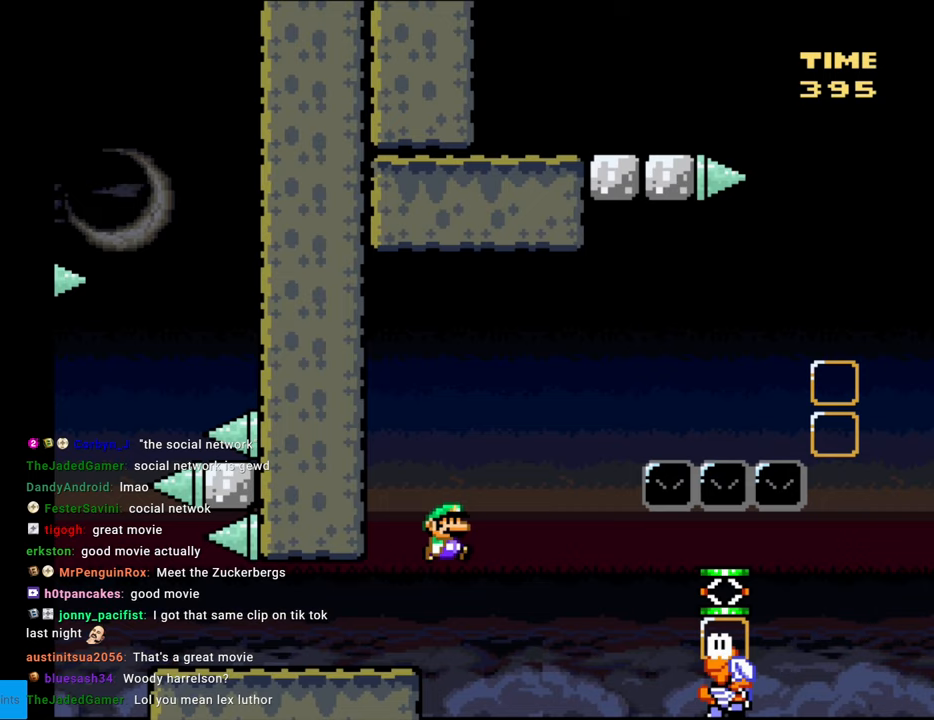
{"buttons": ["B", "Y", "DPAD_RIGHT"], "events": [[100, "DPAD_RIGHT", "up"], [117, "DPAD_LEFT", "down"], [117, "DPAD_UP", "down"], [133, "DPAD_UP", "up"], [183, "DPAD_UP", "down"], [200, "DPAD_LEFT", "up"], [217, "DPAD_RIGHT", "down"], [217, "DPAD_UP", "up"]]}
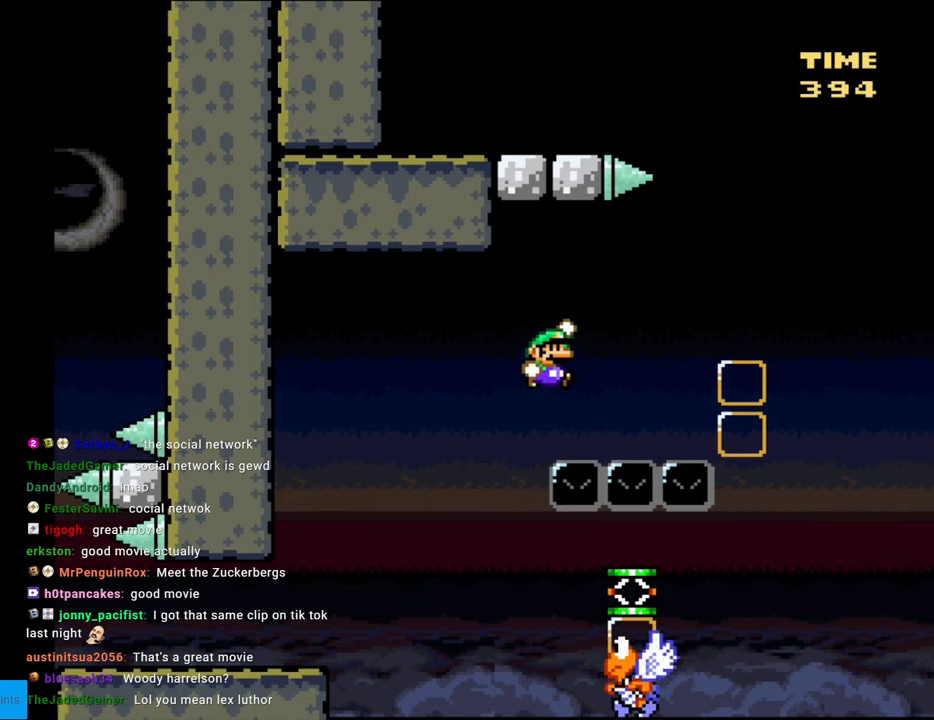
{"buttons": ["B", "Y"], "events": [[483, "DPAD_RIGHT", "up"]]}
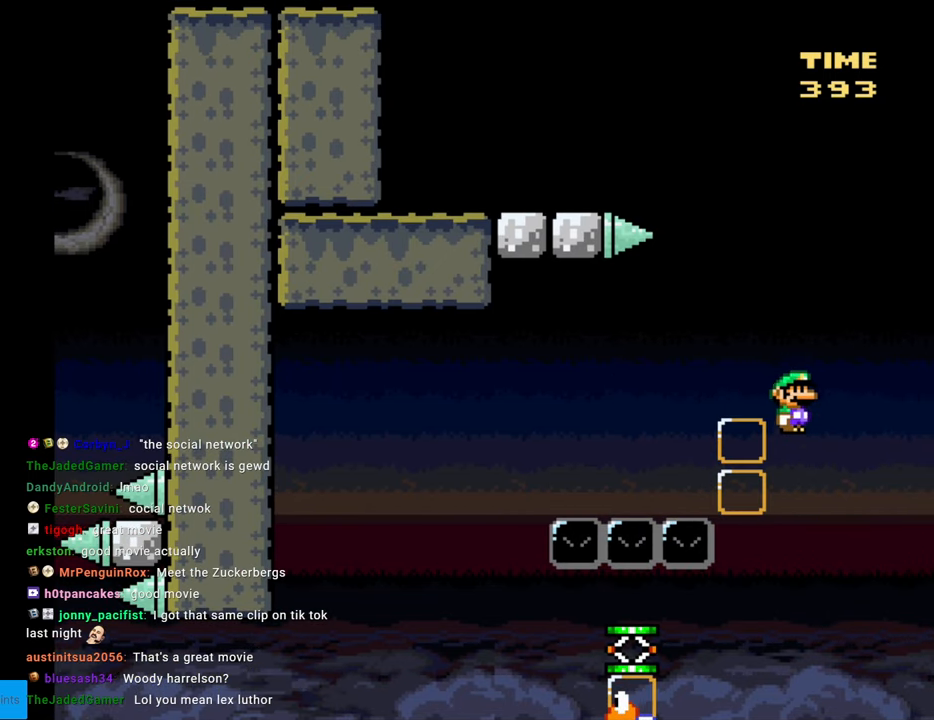
{"buttons": ["B", "Y", "DPAD_LEFT"], "events": [[467, "DPAD_LEFT", "down"]]}
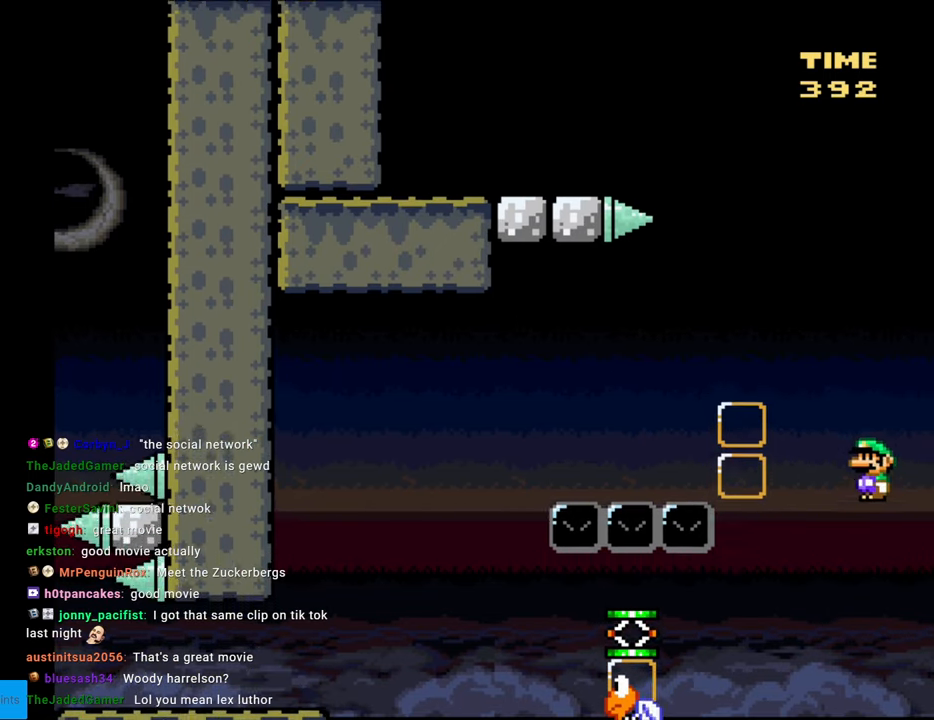
{"buttons": ["Y"], "events": [[183, "DPAD_LEFT", "up"], [283, "DPAD_LEFT", "down"], [467, "DPAD_LEFT", "up"], [483, "B", "up"]]}
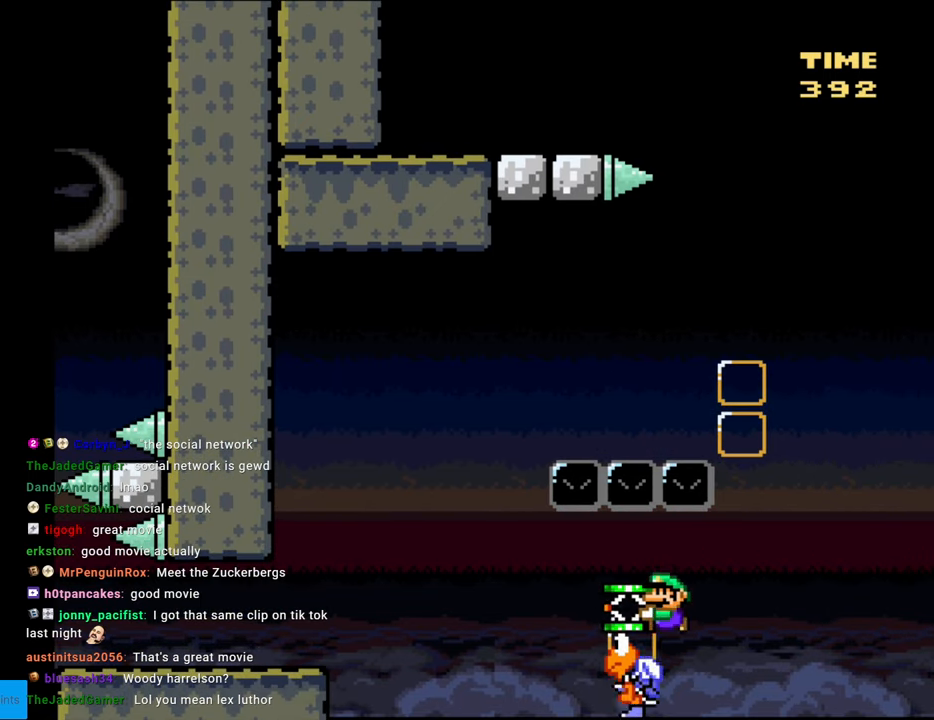
{"buttons": ["B", "Y", "DPAD_LEFT"], "events": [[67, "DPAD_LEFT", "down"], [217, "B", "down"]]}
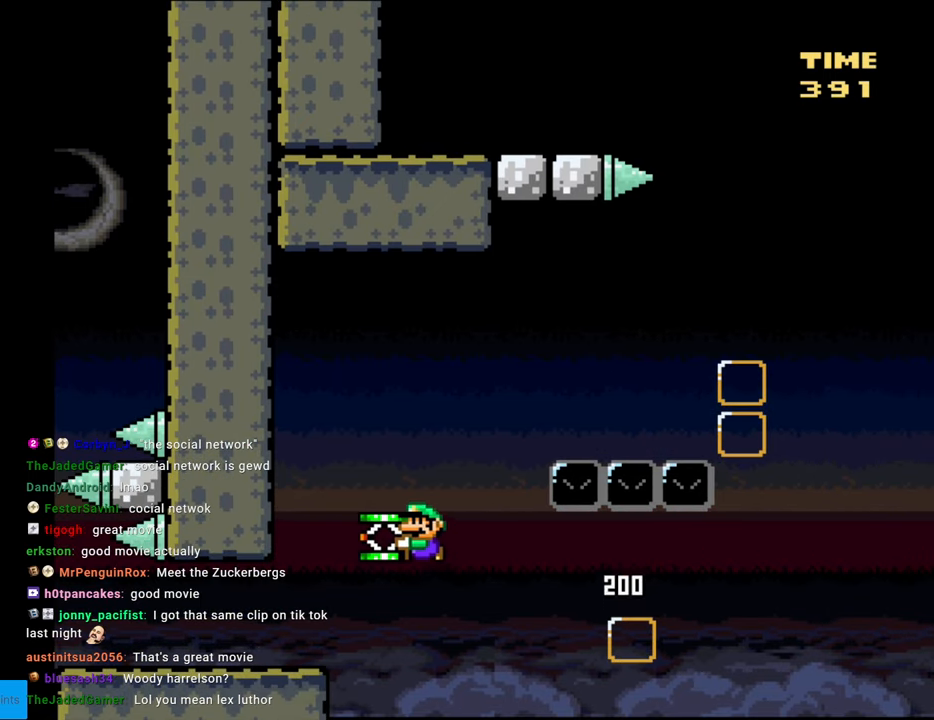
{"buttons": ["Y", "DPAD_RIGHT"], "events": [[100, "B", "up"], [450, "DPAD_LEFT", "up"], [483, "DPAD_RIGHT", "down"]]}
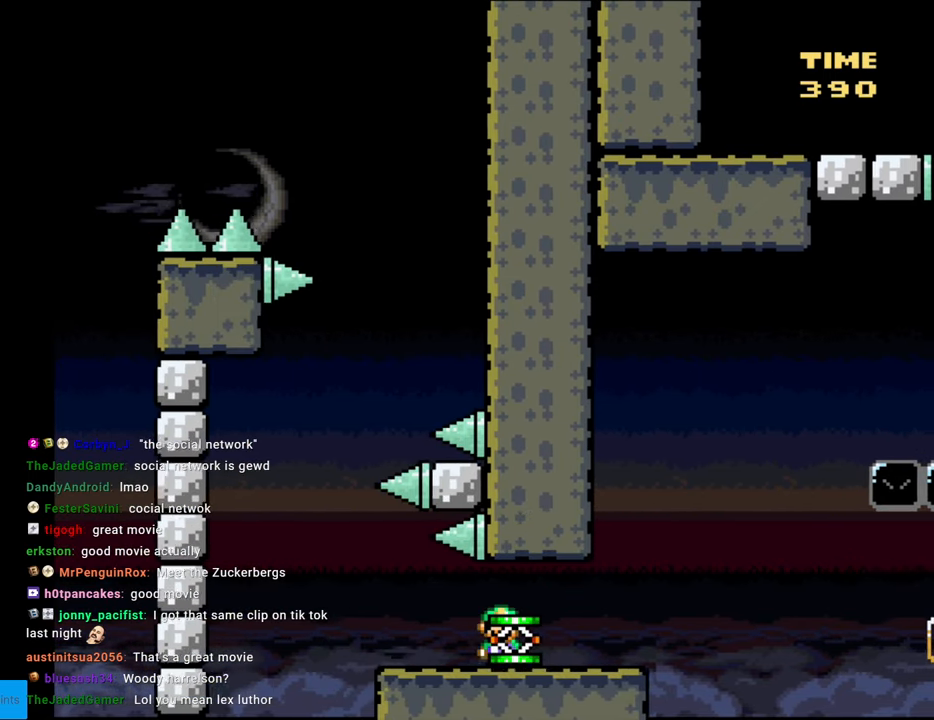
{"buttons": ["Y", "DPAD_RIGHT"], "events": []}
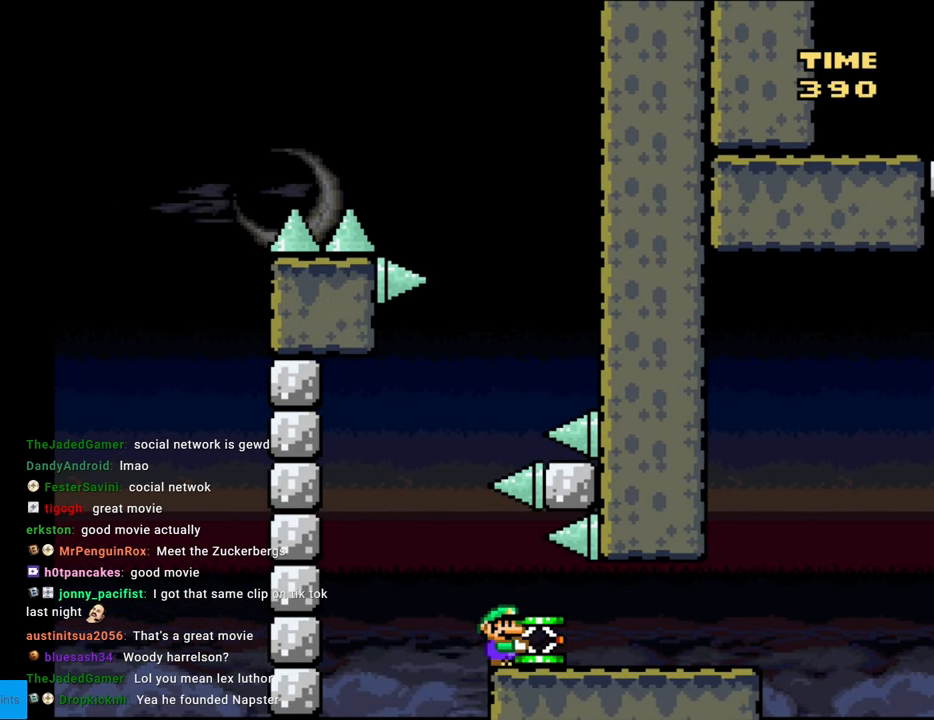
{"buttons": ["Y", "DPAD_RIGHT"], "events": []}
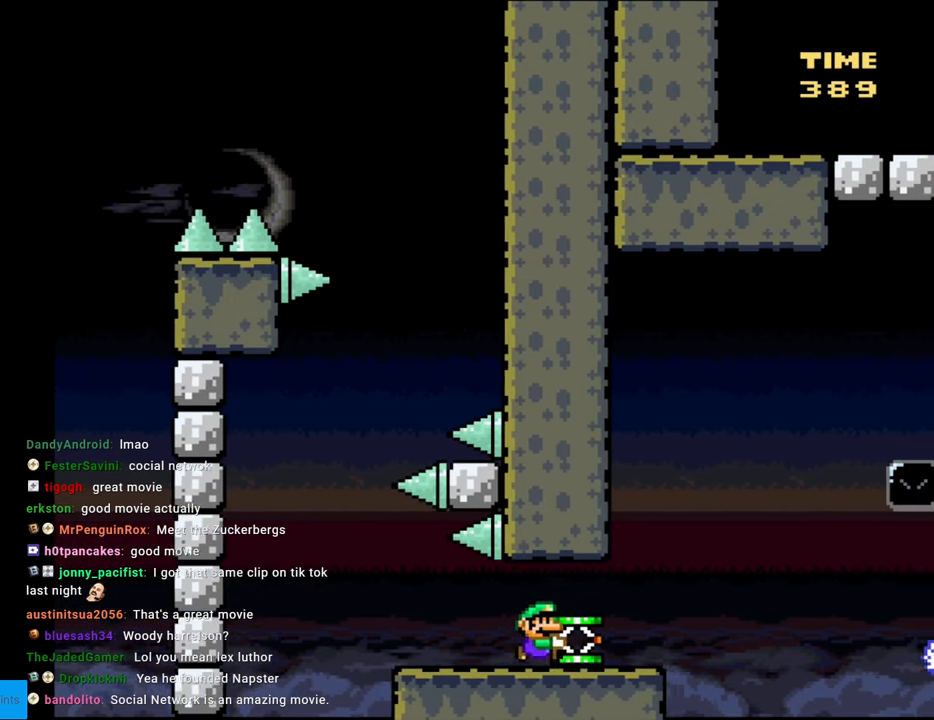
{"buttons": ["B", "Y"], "events": [[167, "B", "down"], [183, "DPAD_RIGHT", "up"]]}
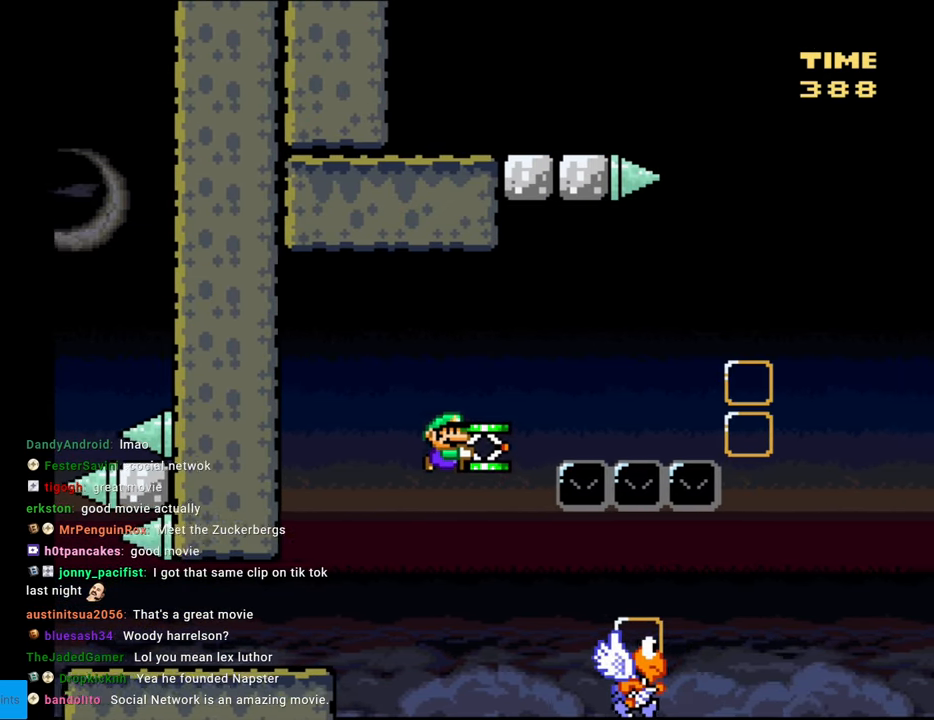
{"buttons": ["Y", "DPAD_LEFT"], "events": [[200, "Y", "up"], [483, "DPAD_LEFT", "down"], [483, "Y", "down"], [500, "B", "up"]]}
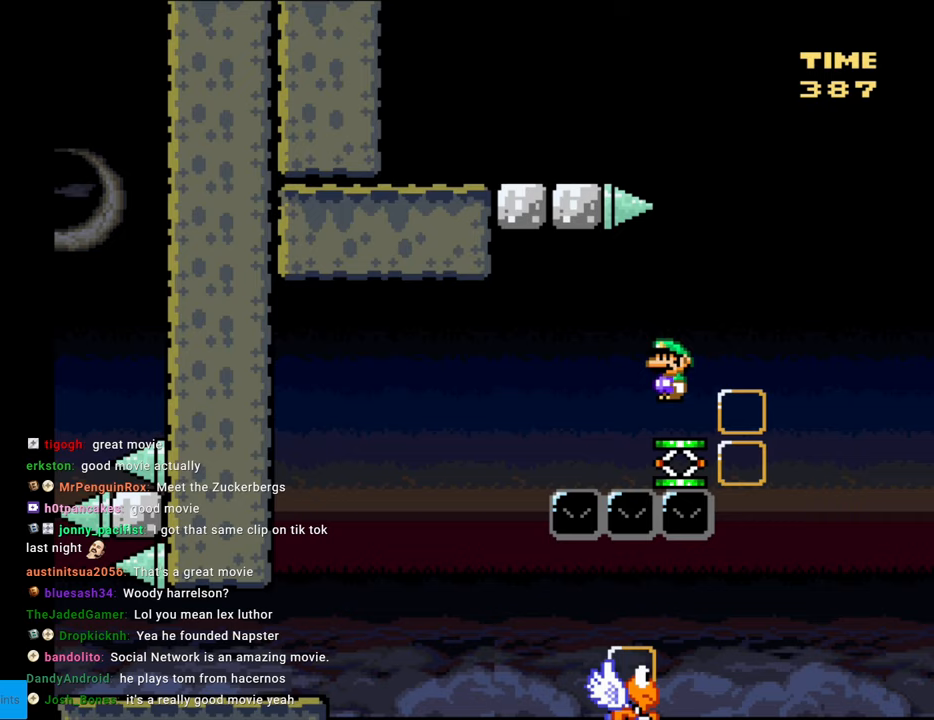
{"buttons": ["B", "Y", "DPAD_RIGHT"], "events": [[183, "DPAD_LEFT", "up"], [200, "DPAD_RIGHT", "down"], [283, "B", "down"]]}
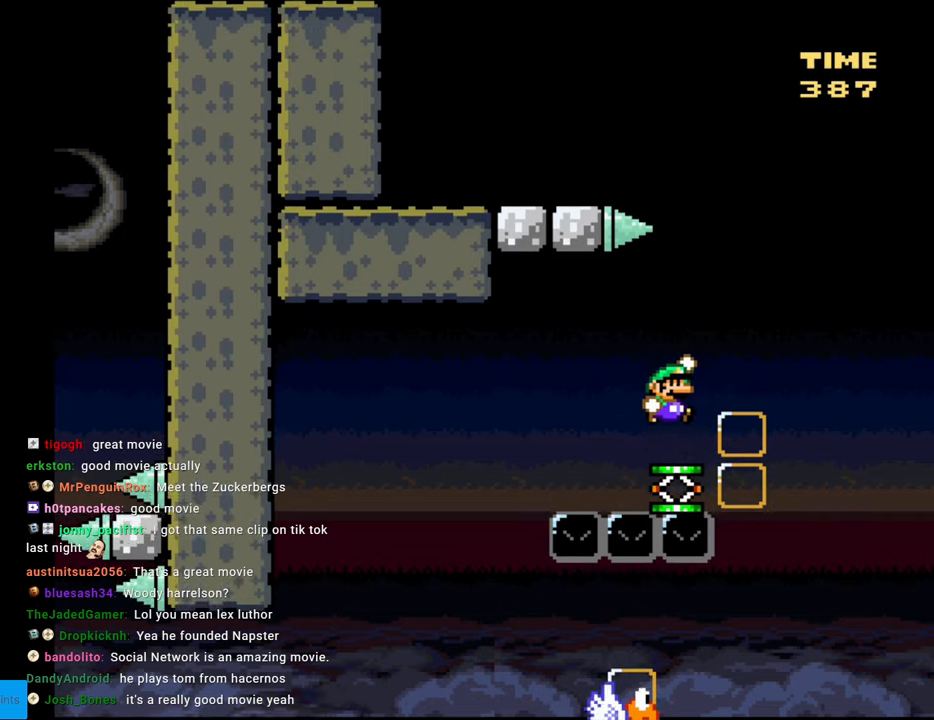
{"buttons": ["B", "Y", "DPAD_LEFT"], "events": [[200, "DPAD_RIGHT", "up"], [250, "DPAD_LEFT", "down"], [367, "DPAD_LEFT", "up"], [483, "DPAD_LEFT", "down"]]}
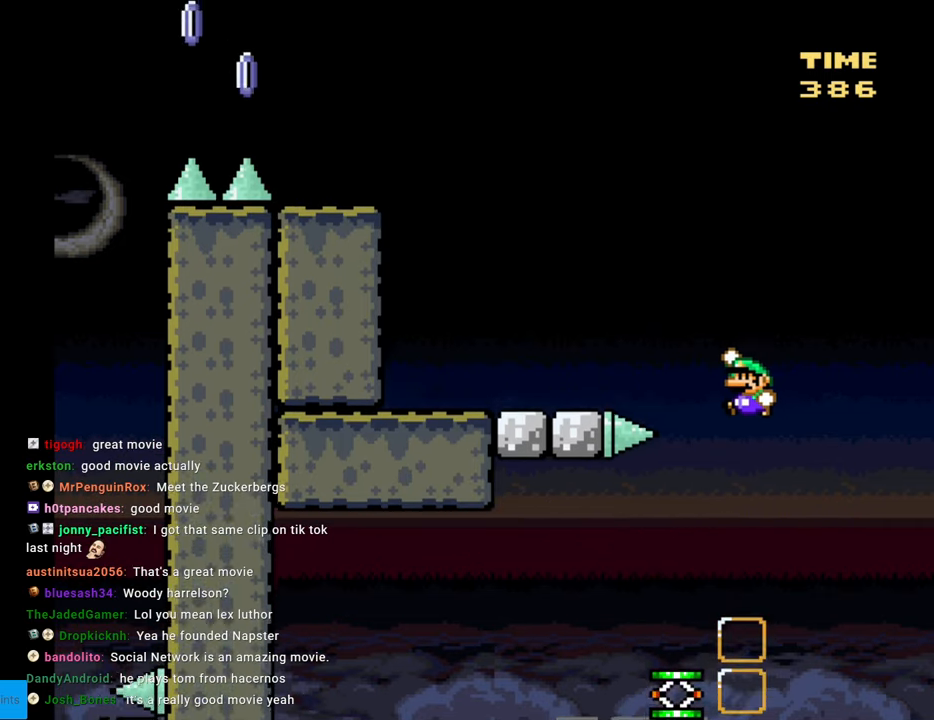
{"buttons": ["B", "Y", "DPAD_LEFT"], "events": []}
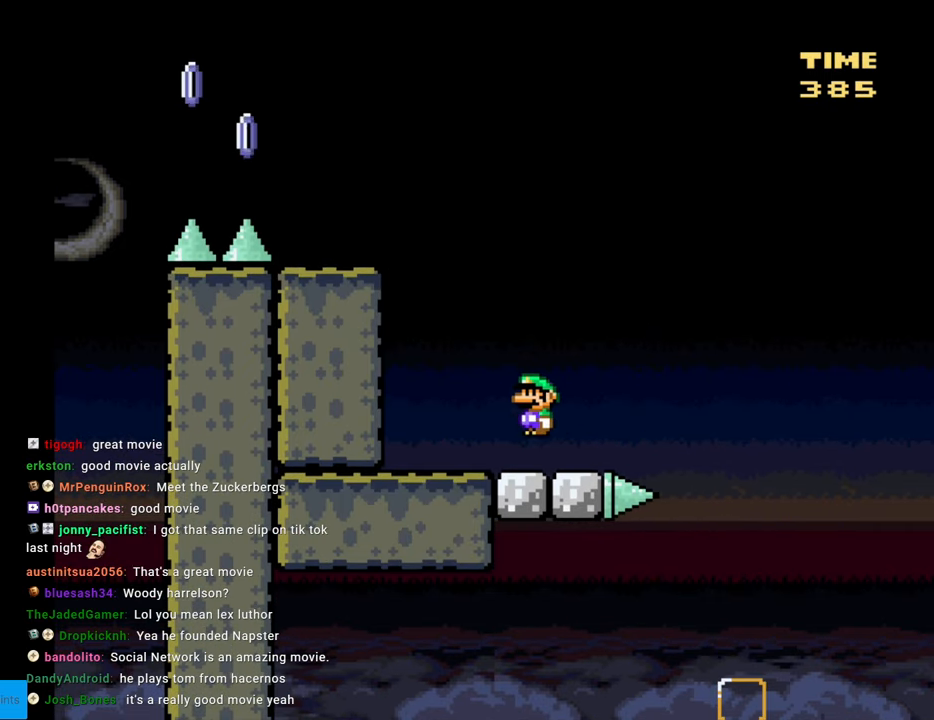
{"buttons": ["B", "Y"], "events": [[17, "B", "up"], [217, "B", "down"], [317, "DPAD_LEFT", "up"]]}
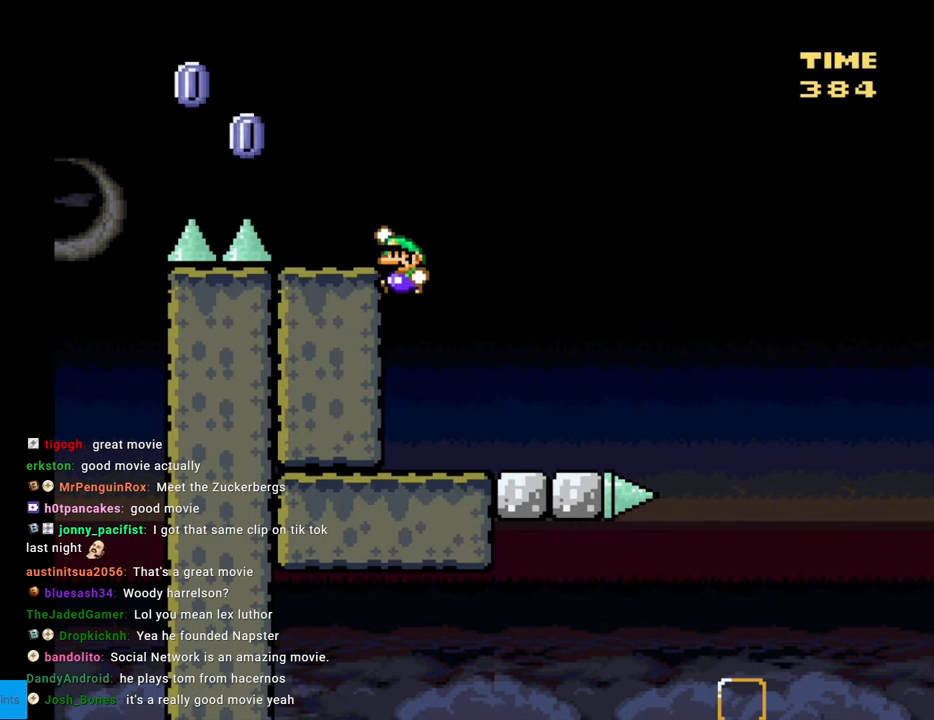
{"buttons": ["X", "DPAD_LEFT"], "events": [[333, "B", "up"], [383, "X", "down"], [400, "Y", "up"], [433, "DPAD_LEFT", "down"]]}
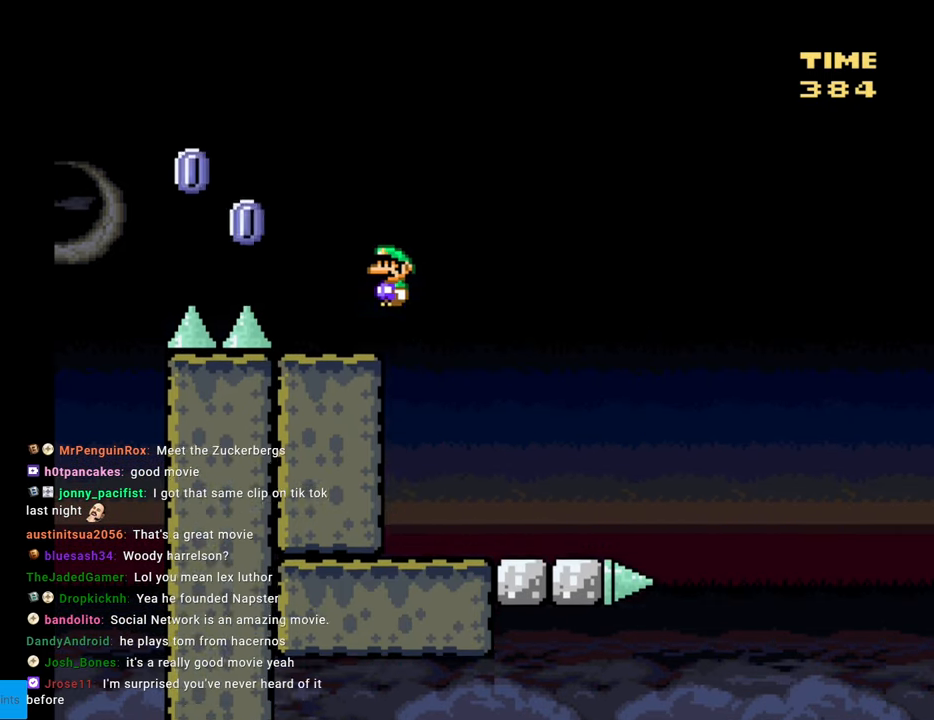
{"buttons": ["A", "X", "DPAD_LEFT"], "events": [[50, "DPAD_LEFT", "up"], [150, "DPAD_LEFT", "down"], [233, "A", "down"]]}
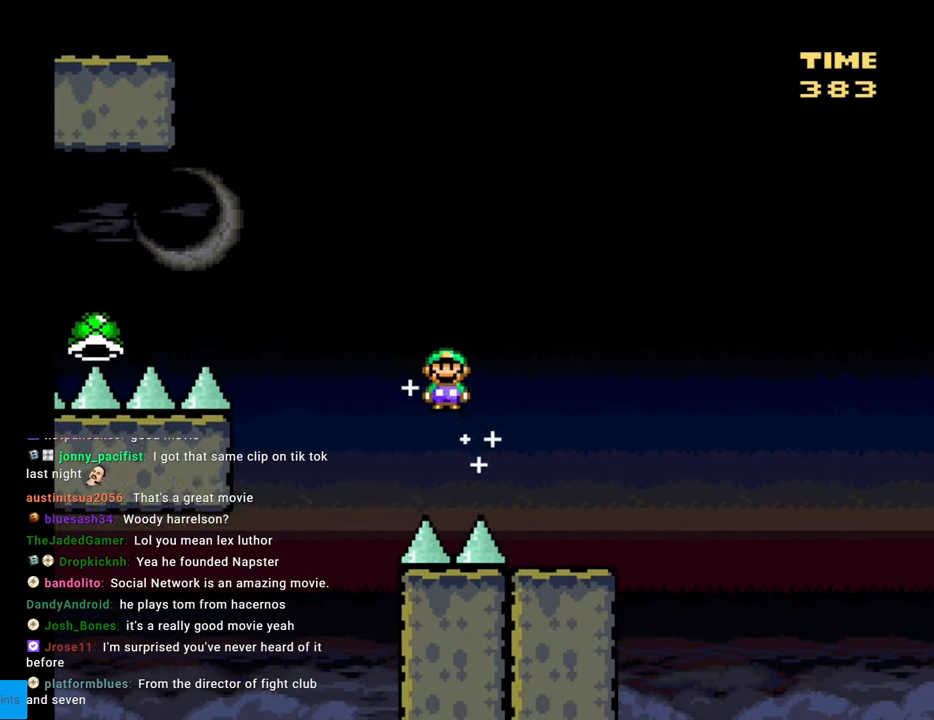
{"buttons": ["A", "X", "DPAD_LEFT"], "events": []}
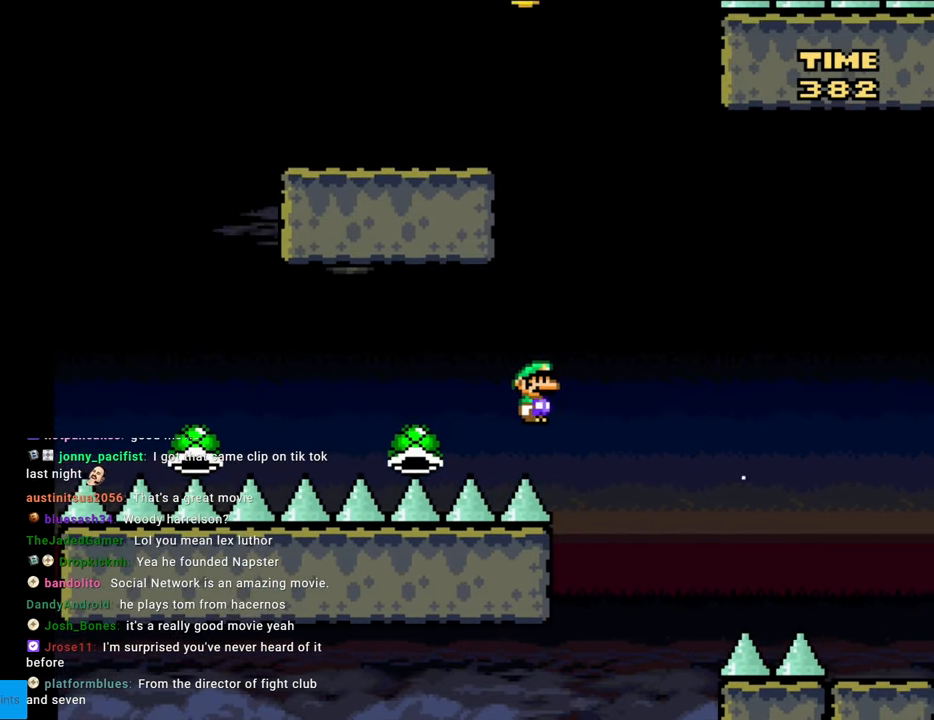
{"buttons": ["A", "X", "DPAD_LEFT"], "events": [[150, "DPAD_LEFT", "up"], [167, "DPAD_UP", "down"], [183, "DPAD_UP", "up"], [217, "DPAD_RIGHT", "down"], [233, "DPAD_RIGHT", "up"], [267, "DPAD_LEFT", "down"]]}
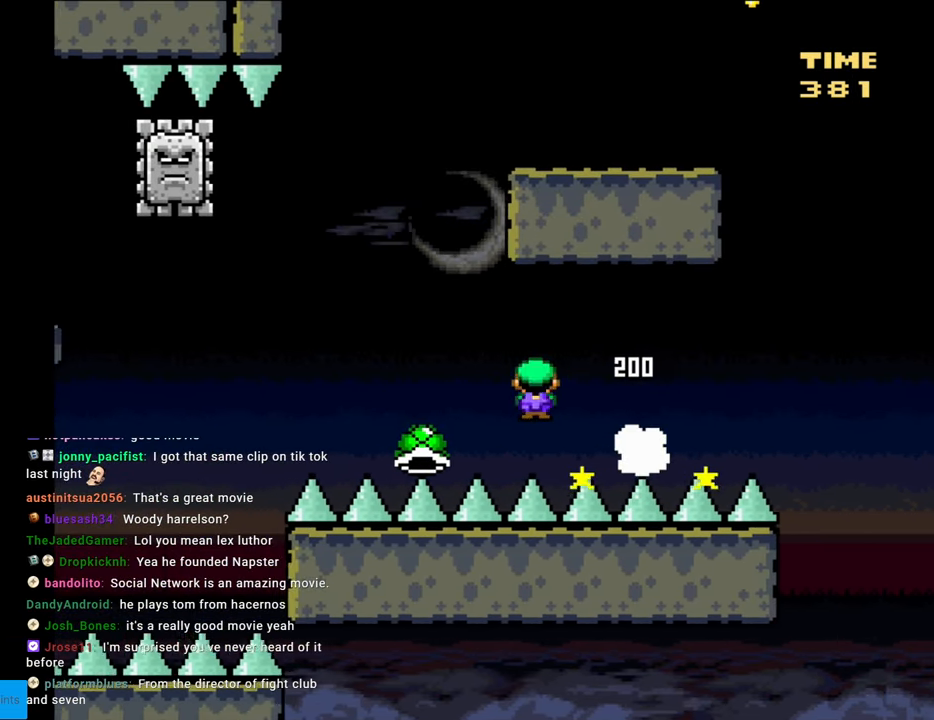
{"buttons": ["A", "X", "DPAD_LEFT"], "events": [[233, "DPAD_LEFT", "up"], [400, "DPAD_LEFT", "down"]]}
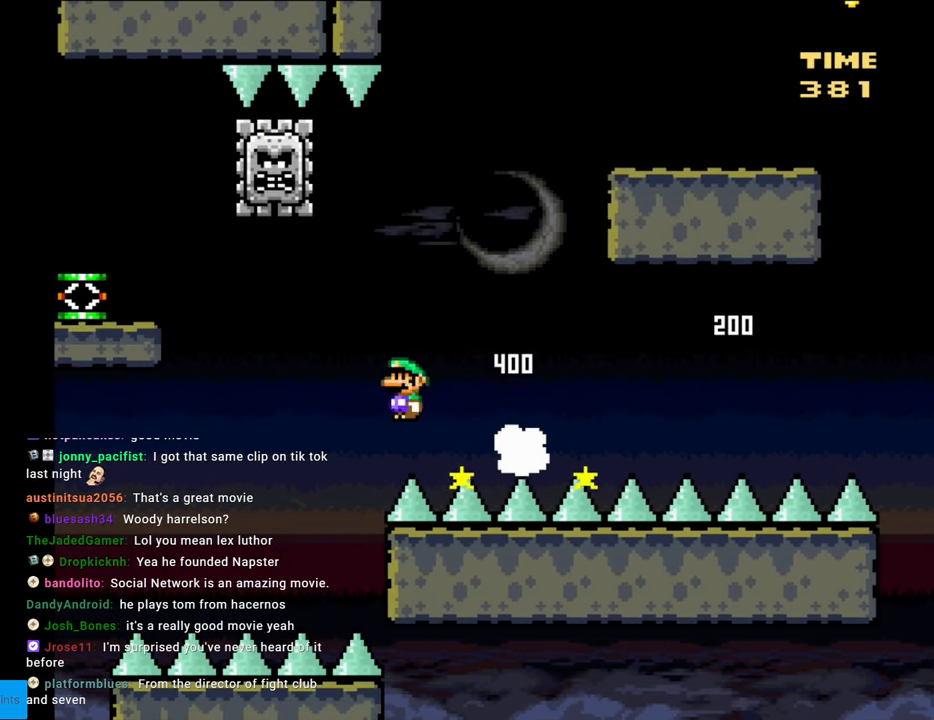
{"buttons": ["A", "X"], "events": [[50, "DPAD_LEFT", "up"], [100, "DPAD_RIGHT", "down"], [300, "DPAD_RIGHT", "up"], [367, "DPAD_LEFT", "down"], [483, "DPAD_LEFT", "up"]]}